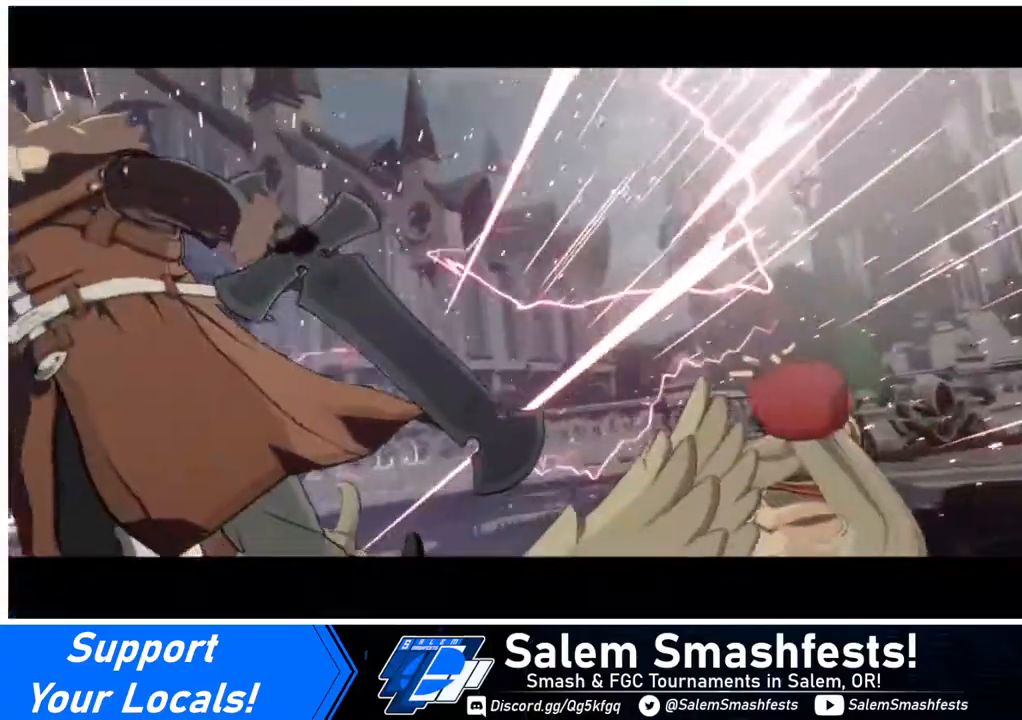
Gameplay with a controller (arcade stick); each line is a JSON object with the inputs held at the frame after it. "events" lists button and stick changes between this image and that frame as [ms after this image, input, new state], when the widget could be followed in between. Not read: L3 R3.
{"buttons": [], "events": []}
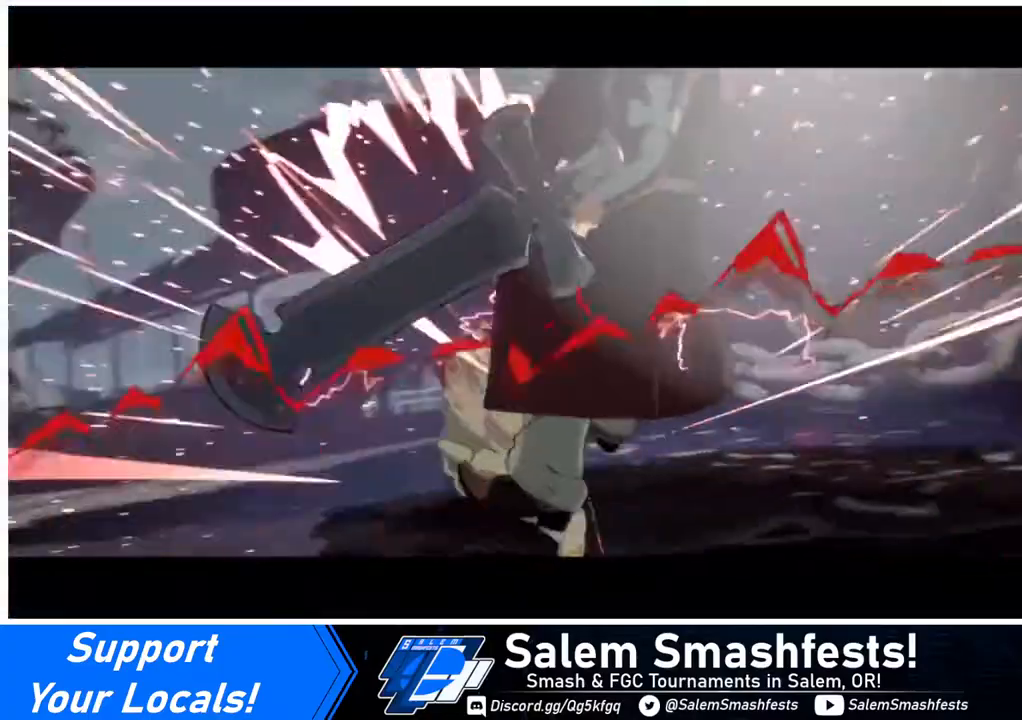
{"buttons": [], "events": []}
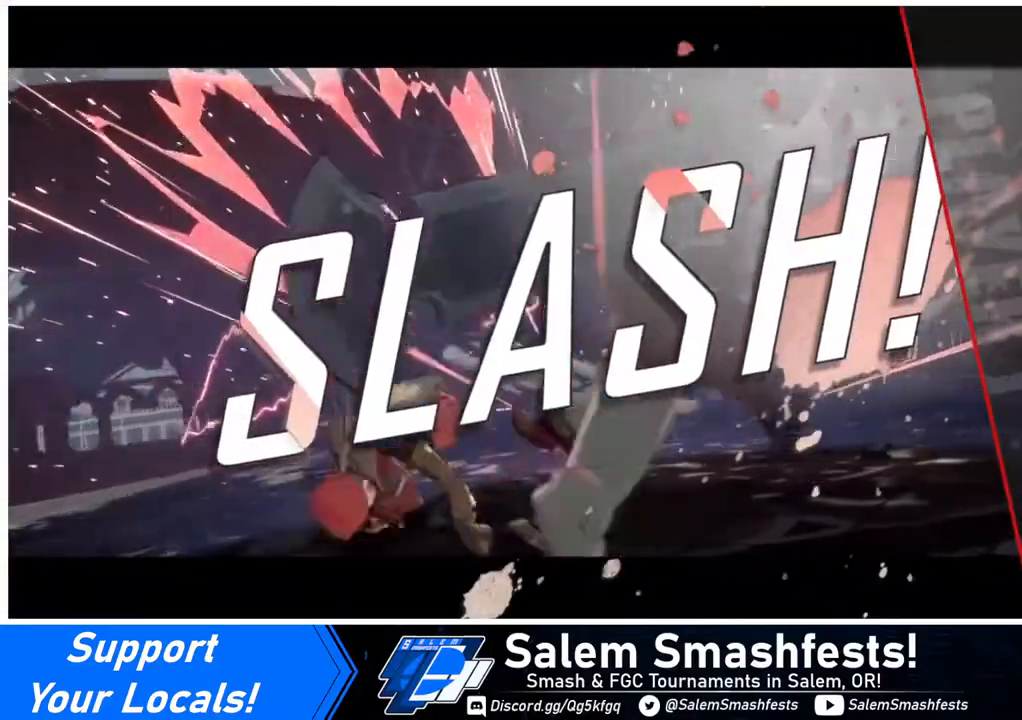
{"buttons": [], "events": []}
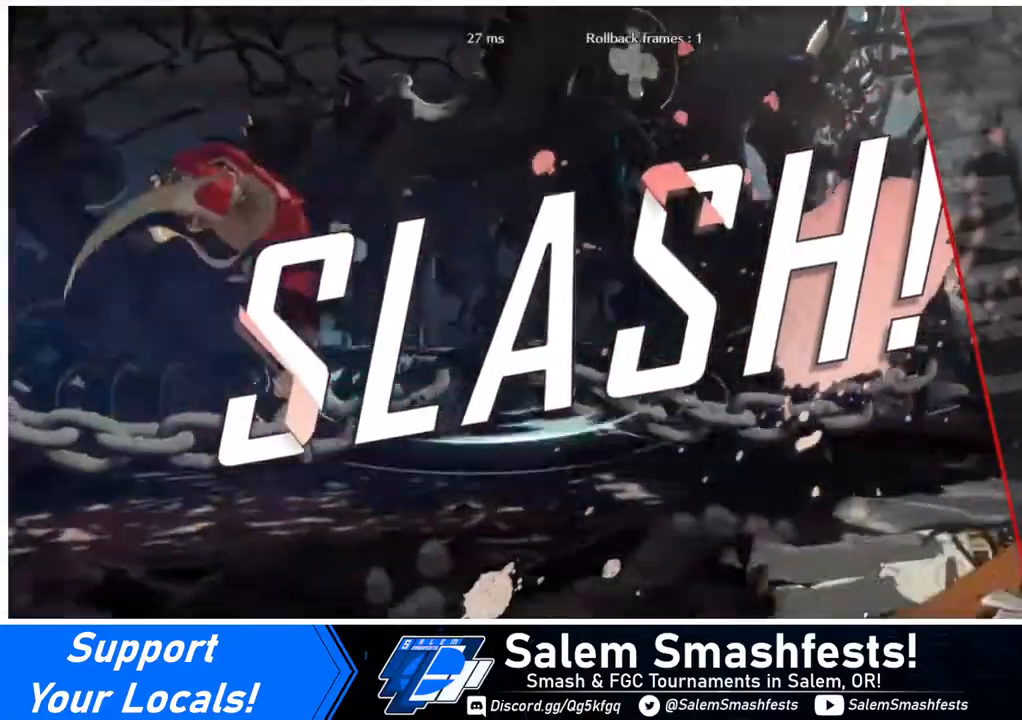
{"buttons": [], "events": []}
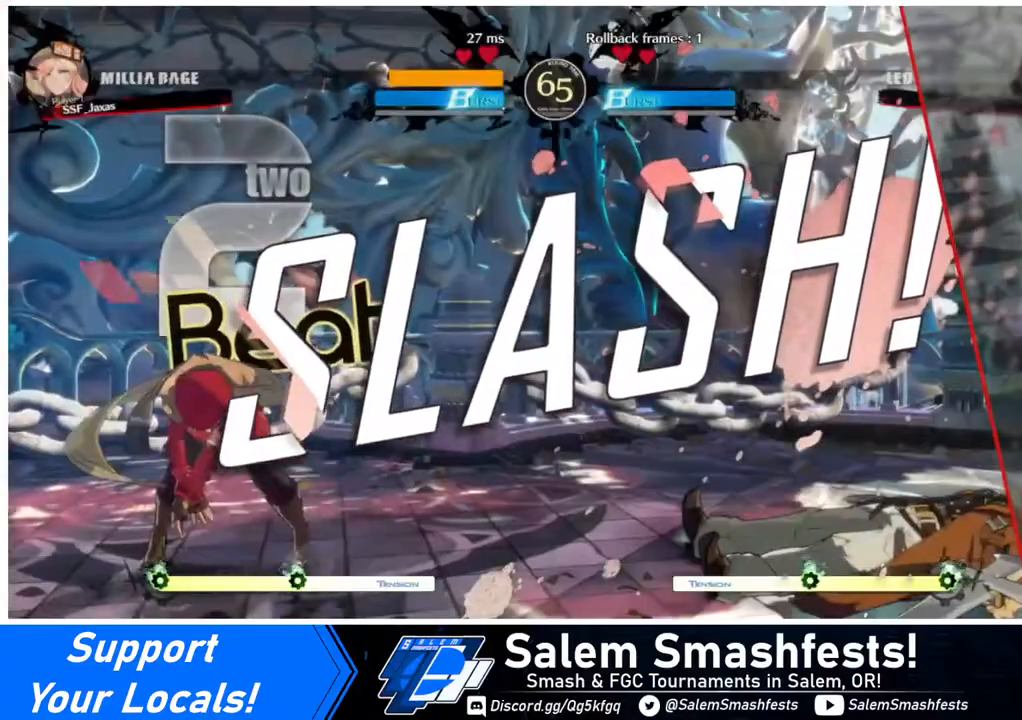
{"buttons": [], "events": [[320, "CROSS", "down"], [440, "CROSS", "up"]]}
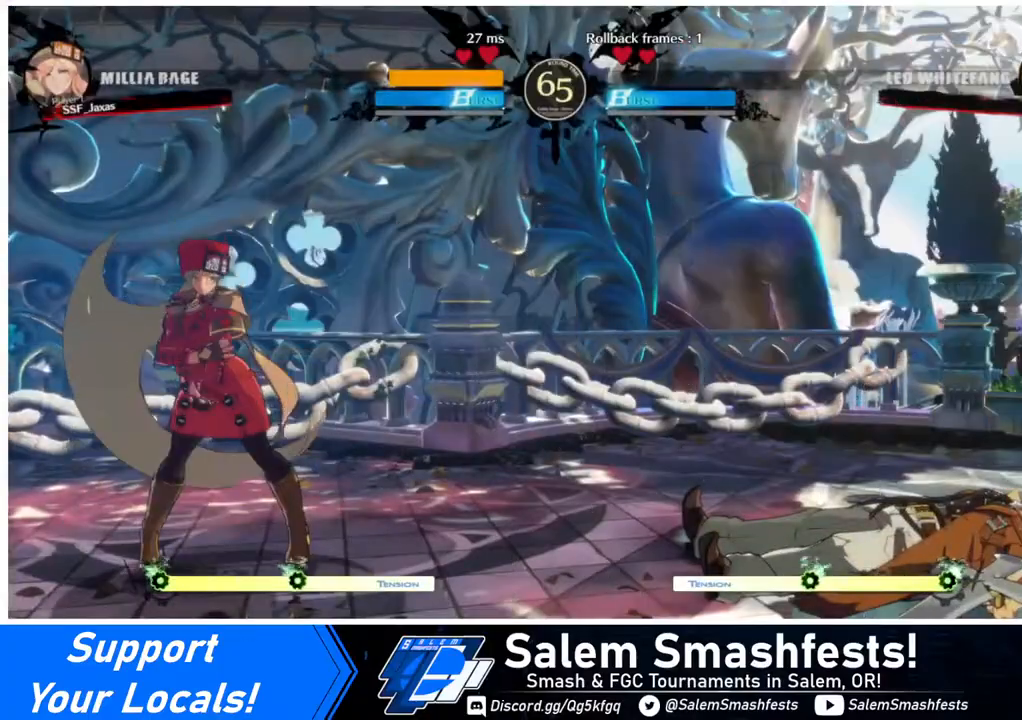
{"buttons": ["CROSS", "SQUARE", "TRIANGLE", "R1"], "events": [[440, "R1", "down"], [440, "TRIANGLE", "down"], [480, "CROSS", "down"], [480, "SQUARE", "down"]]}
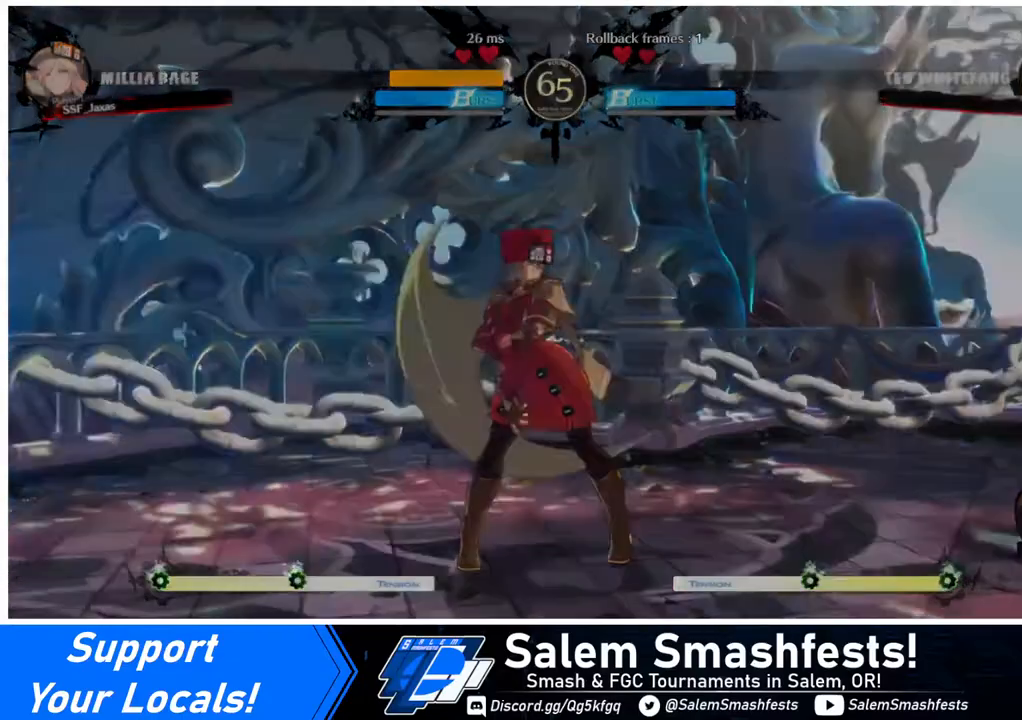
{"buttons": [], "events": [[40, "CROSS", "up"], [40, "R1", "up"], [40, "SQUARE", "up"], [40, "TRIANGLE", "up"]]}
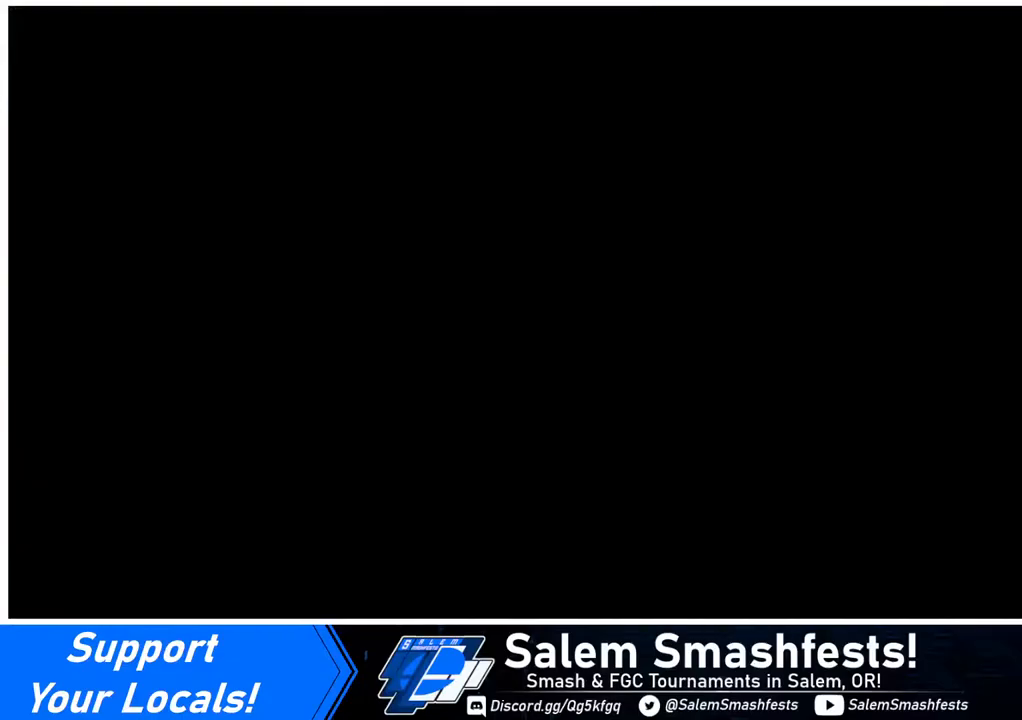
{"buttons": ["DPAD_LEFT"], "events": [[120, "DPAD_LEFT", "down"], [160, "DPAD_DOWN", "down"], [160, "DPAD_LEFT", "up"], [320, "DPAD_LEFT", "down"], [360, "DPAD_DOWN", "up"]]}
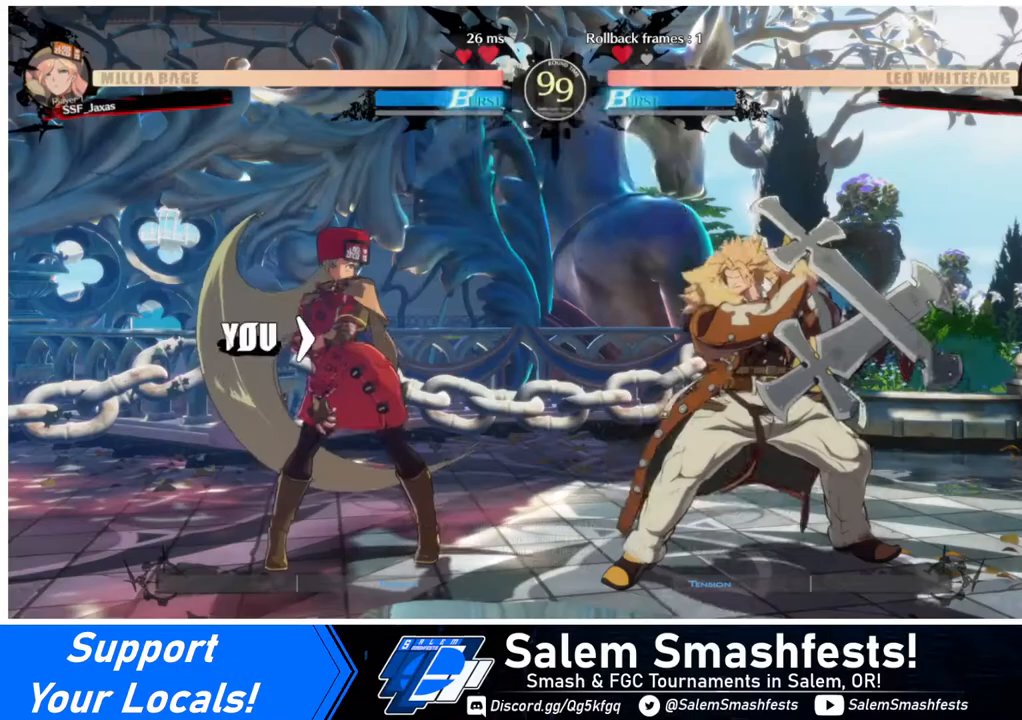
{"buttons": ["DPAD_DOWN"], "events": [[40, "DPAD_DOWN", "down"], [200, "DPAD_LEFT", "up"], [240, "DPAD_RIGHT", "down"], [280, "DPAD_DOWN", "up"], [440, "DPAD_DOWN", "down"], [440, "DPAD_LEFT", "down"], [440, "DPAD_RIGHT", "up"], [520, "DPAD_LEFT", "up"]]}
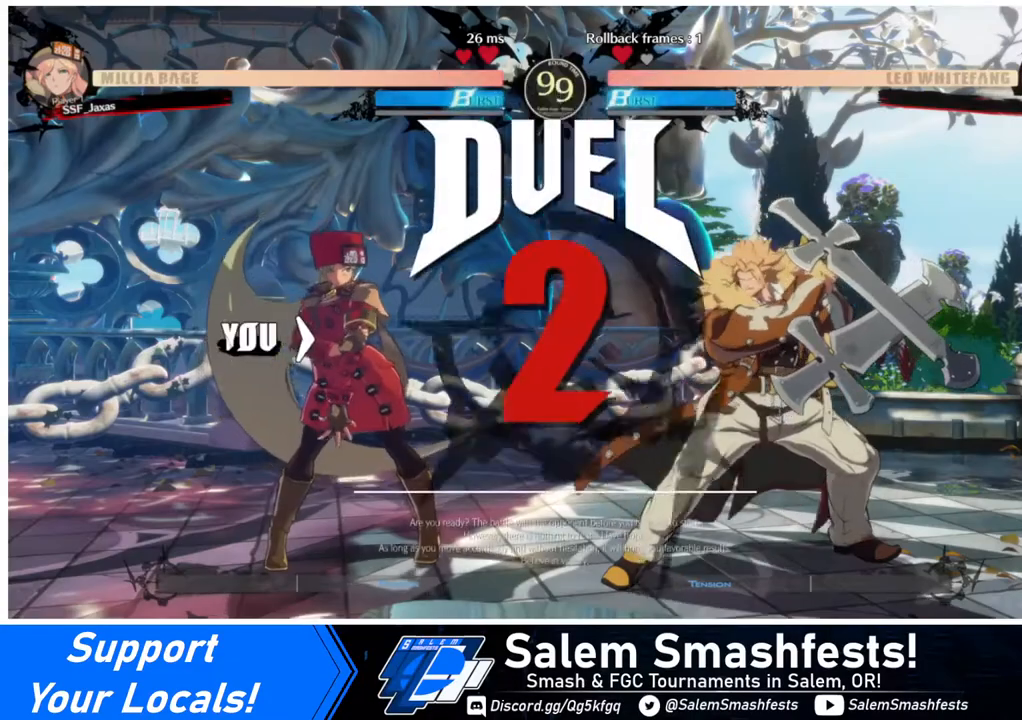
{"buttons": ["DPAD_DOWN", "DPAD_RIGHT"], "events": [[120, "DPAD_DOWN", "up"], [120, "DPAD_RIGHT", "down"], [240, "DPAD_RIGHT", "up"], [280, "DPAD_LEFT", "down"], [320, "DPAD_DOWN", "down"], [400, "DPAD_LEFT", "up"], [440, "DPAD_RIGHT", "down"]]}
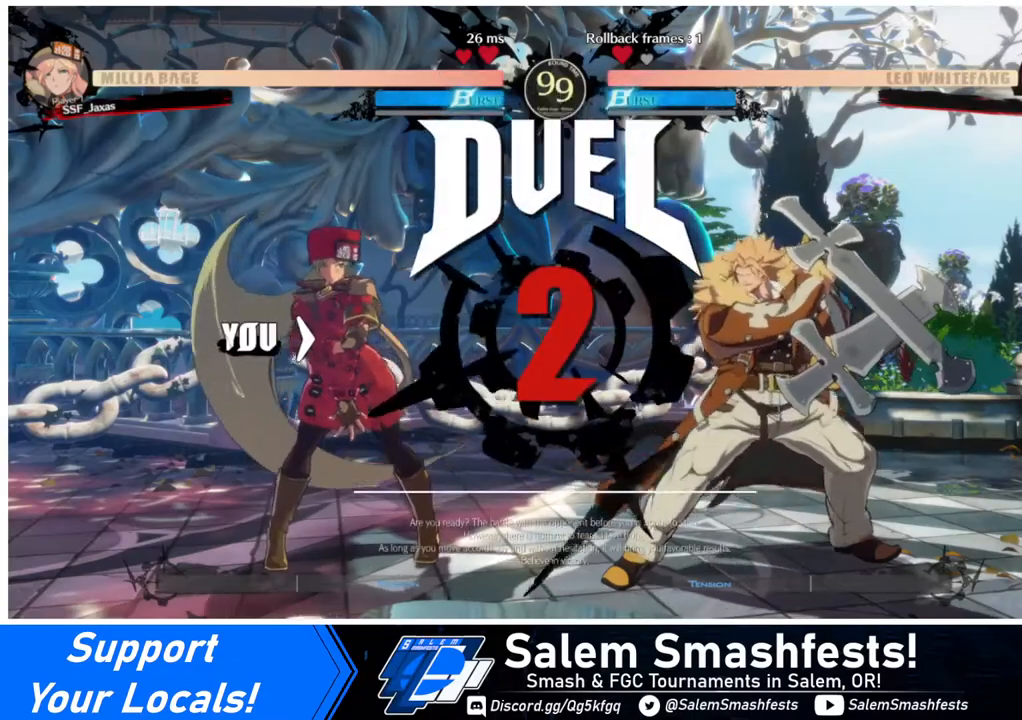
{"buttons": ["DPAD_RIGHT"], "events": [[40, "DPAD_DOWN", "up"]]}
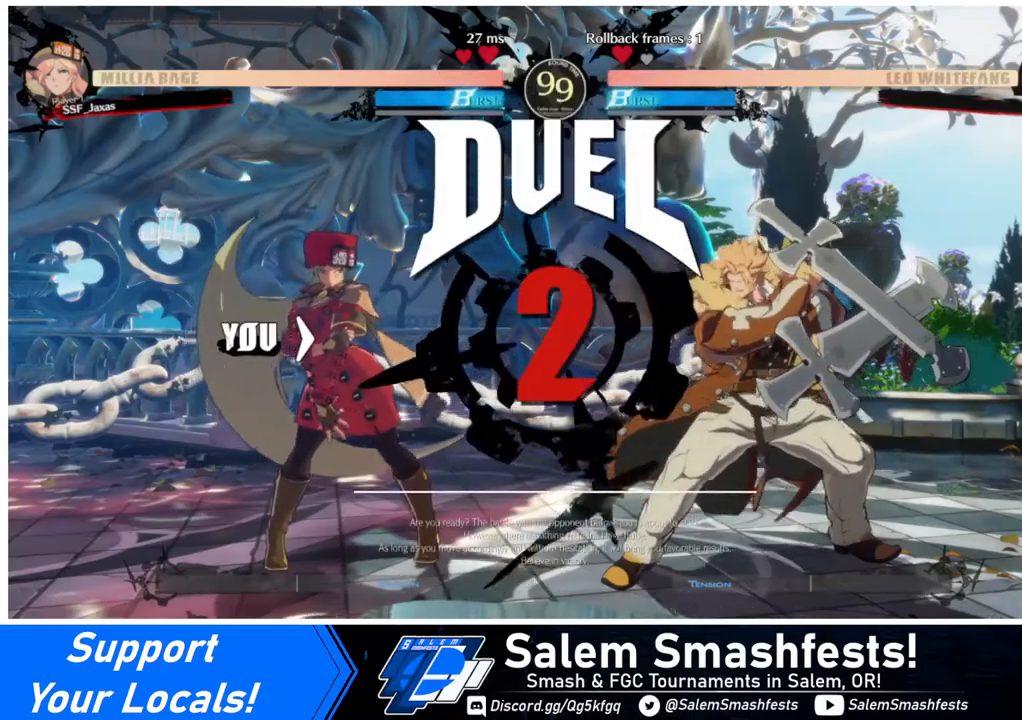
{"buttons": ["DPAD_UP", "DPAD_RIGHT"], "events": [[360, "DPAD_UP", "down"]]}
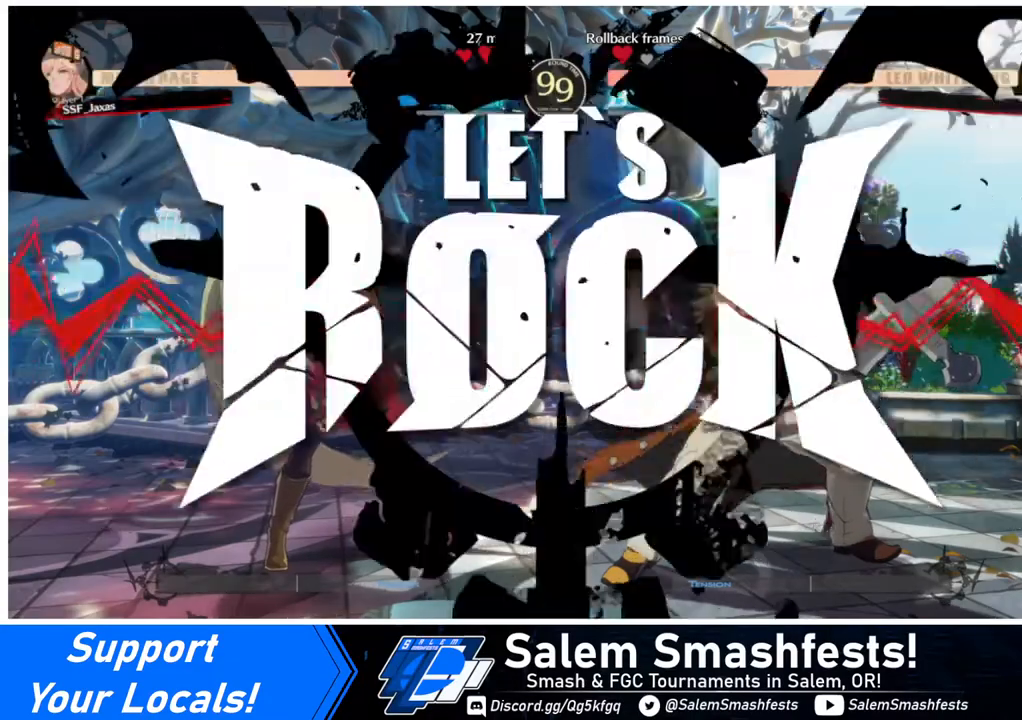
{"buttons": ["DPAD_UP", "DPAD_RIGHT"], "events": []}
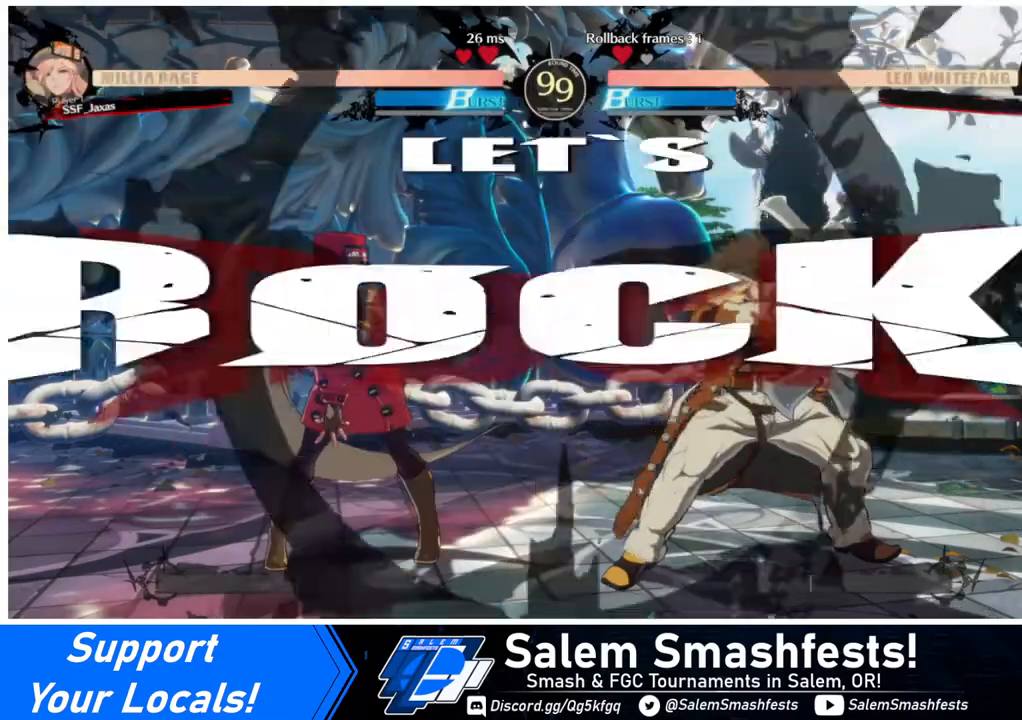
{"buttons": ["DPAD_LEFT"], "events": [[120, "DPAD_RIGHT", "up"], [160, "DPAD_LEFT", "down"], [160, "DPAD_UP", "up"], [240, "L1", "down"], [320, "L1", "up"]]}
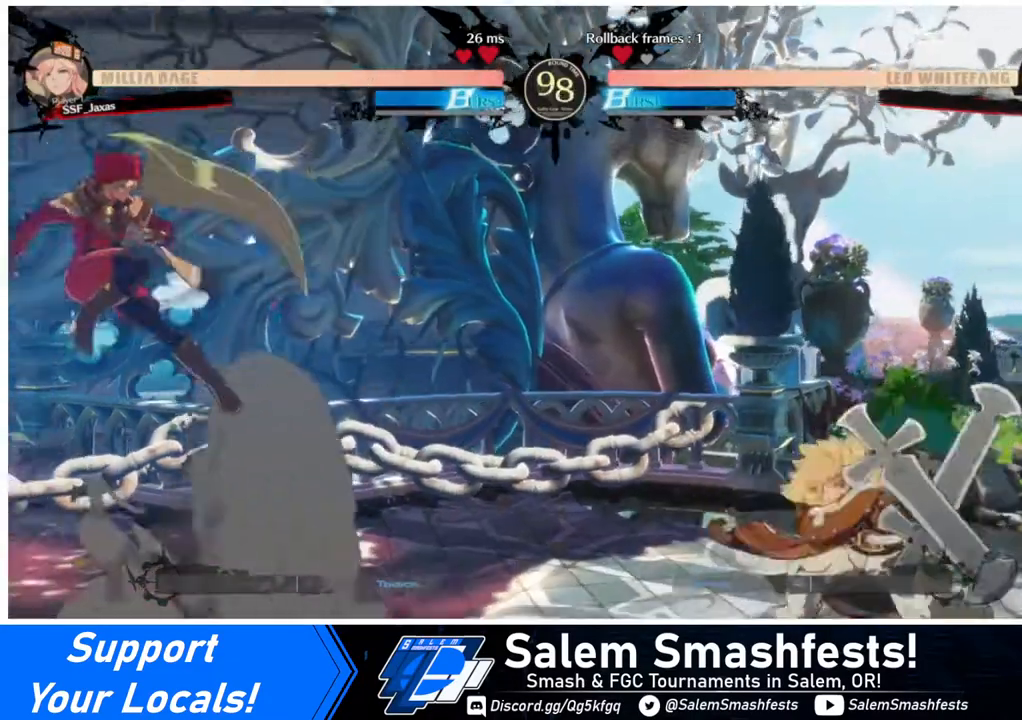
{"buttons": ["DPAD_LEFT"], "events": [[200, "DPAD_LEFT", "up"], [240, "DPAD_LEFT", "down"], [360, "DPAD_LEFT", "up"], [440, "DPAD_LEFT", "down"]]}
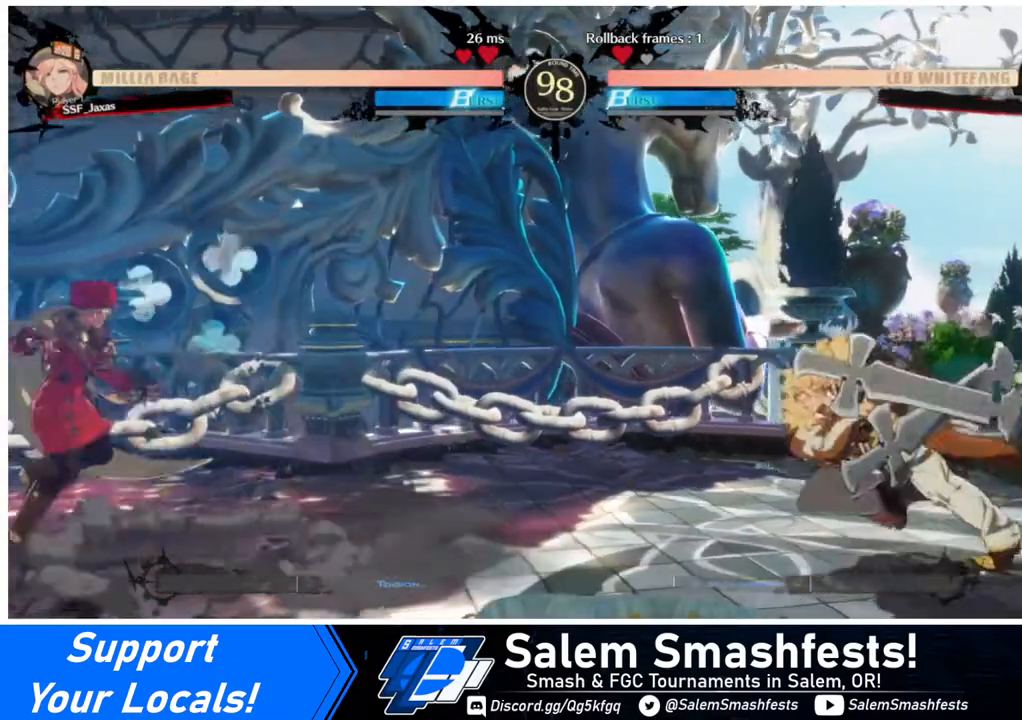
{"buttons": ["DPAD_LEFT"], "events": [[40, "DPAD_LEFT", "up"], [80, "DPAD_RIGHT", "down"], [120, "DPAD_RIGHT", "up"], [200, "DPAD_RIGHT", "down"], [360, "DPAD_RIGHT", "up"], [360, "DPAD_UP", "down"], [400, "DPAD_LEFT", "down"], [480, "DPAD_UP", "up"]]}
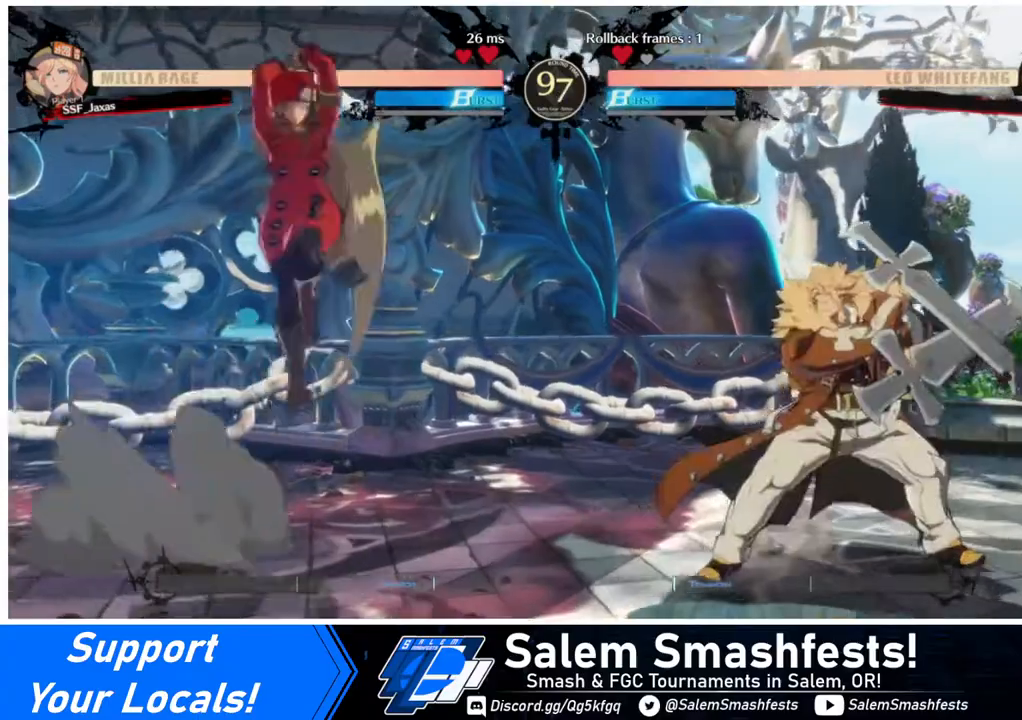
{"buttons": ["DPAD_LEFT"], "events": [[440, "TRIANGLE", "down"], [520, "TRIANGLE", "up"]]}
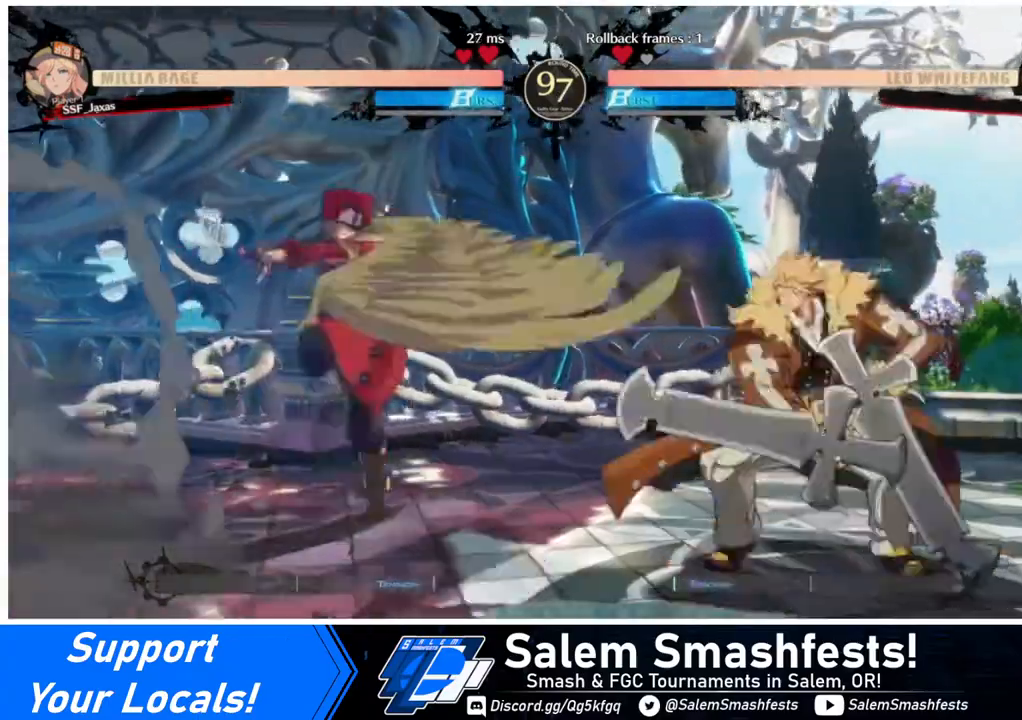
{"buttons": [], "events": [[120, "DPAD_LEFT", "up"], [200, "DPAD_LEFT", "down"], [280, "DPAD_LEFT", "up"], [320, "DPAD_LEFT", "down"], [480, "DPAD_LEFT", "up"]]}
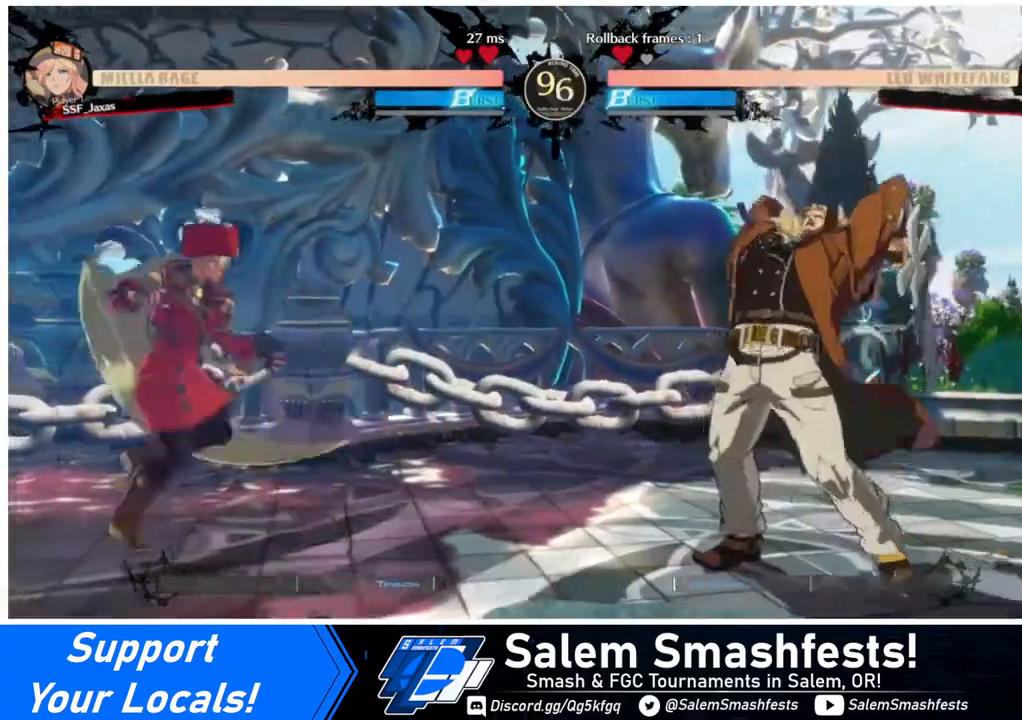
{"buttons": ["DPAD_DOWN"], "events": [[40, "DPAD_RIGHT", "down"], [360, "DPAD_DOWN", "down"], [440, "SQUARE", "down"], [480, "DPAD_RIGHT", "up"], [520, "SQUARE", "up"]]}
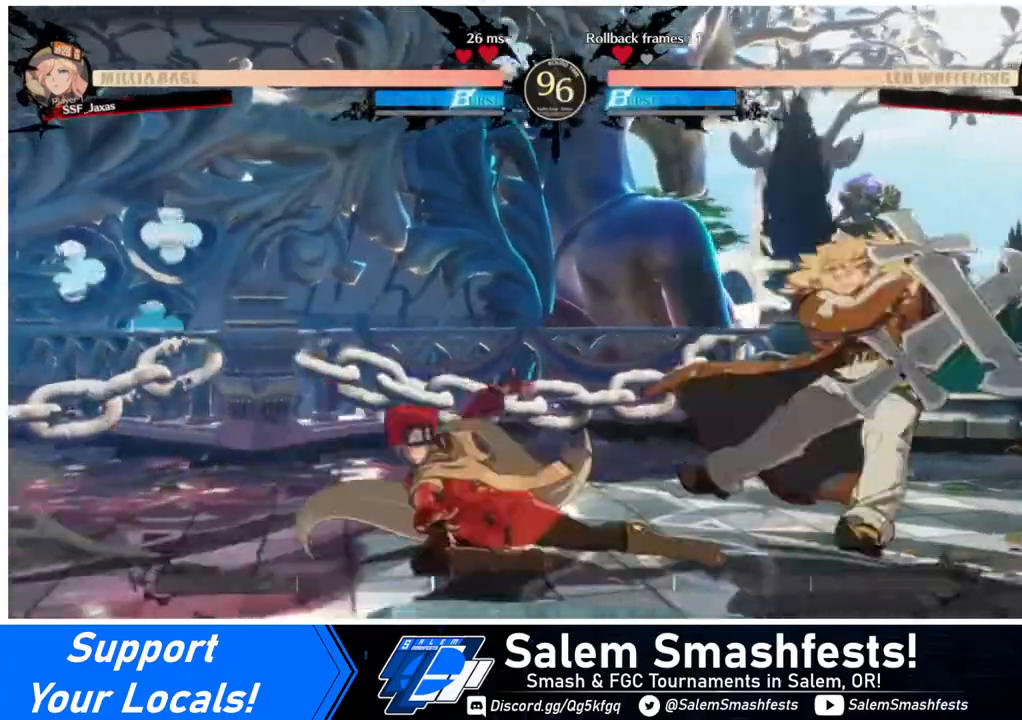
{"buttons": ["DPAD_LEFT"], "events": [[120, "R2", "down"], [240, "R2", "up"], [280, "DPAD_DOWN", "up"], [320, "DPAD_LEFT", "down"]]}
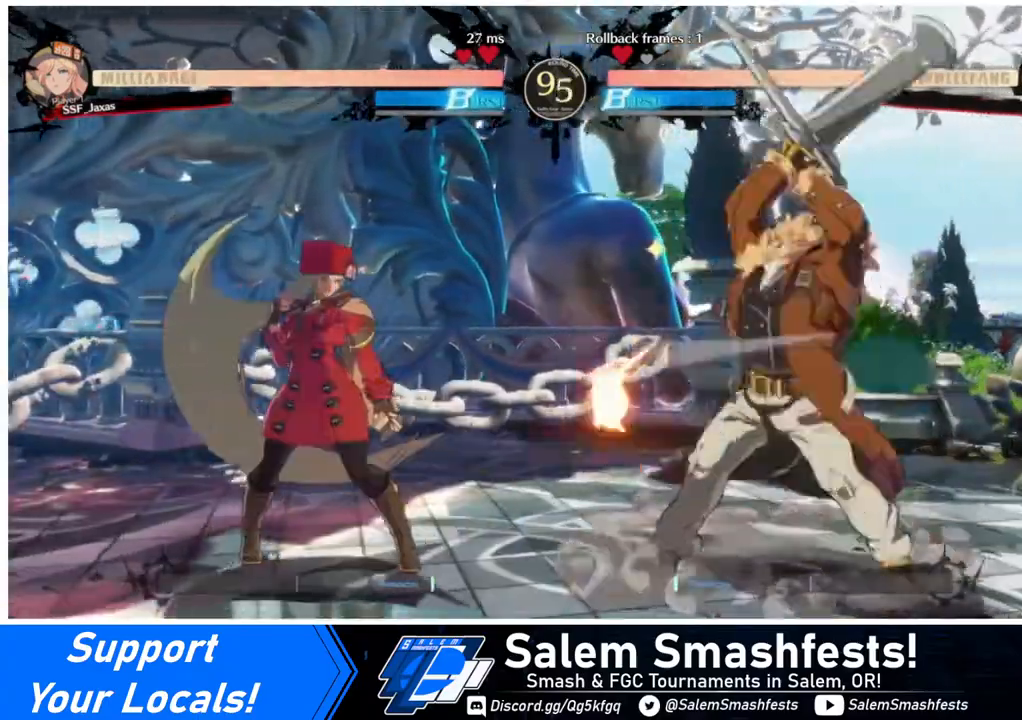
{"buttons": ["DPAD_LEFT"], "events": []}
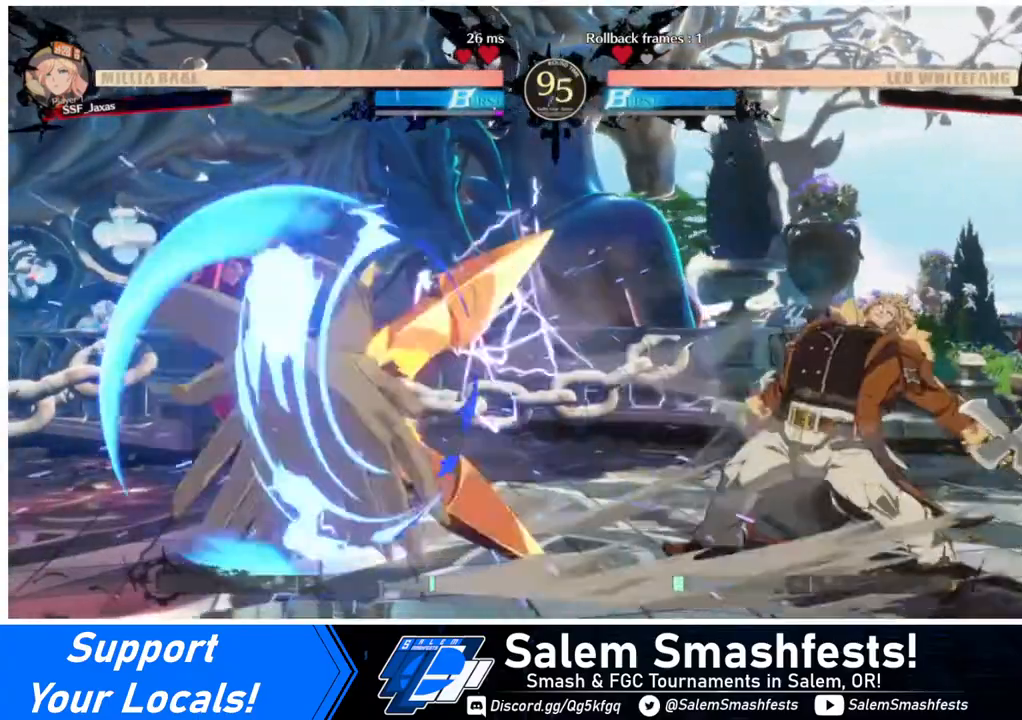
{"buttons": ["DPAD_UP", "DPAD_RIGHT"], "events": [[80, "DPAD_LEFT", "up"], [160, "DPAD_RIGHT", "down"], [240, "DPAD_RIGHT", "up"], [320, "DPAD_RIGHT", "down"], [480, "DPAD_UP", "down"]]}
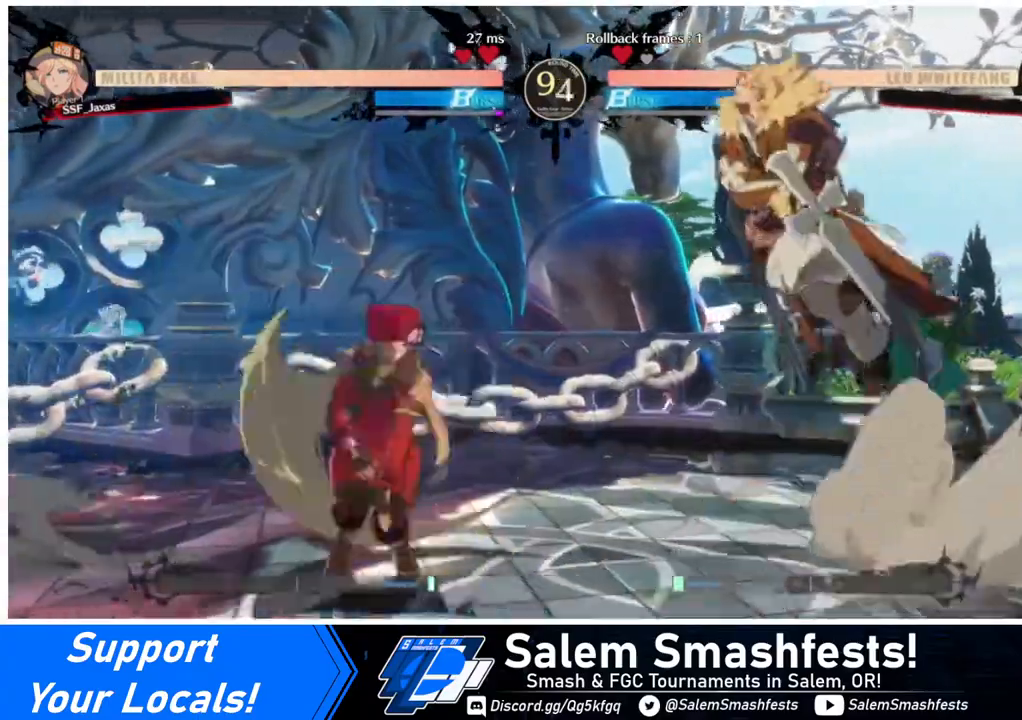
{"buttons": [], "events": [[40, "DPAD_LEFT", "down"], [40, "DPAD_RIGHT", "up"], [80, "DPAD_UP", "up"], [200, "SQUARE", "down"], [240, "DPAD_LEFT", "up"], [280, "SQUARE", "up"], [360, "L1", "down"], [480, "L1", "up"]]}
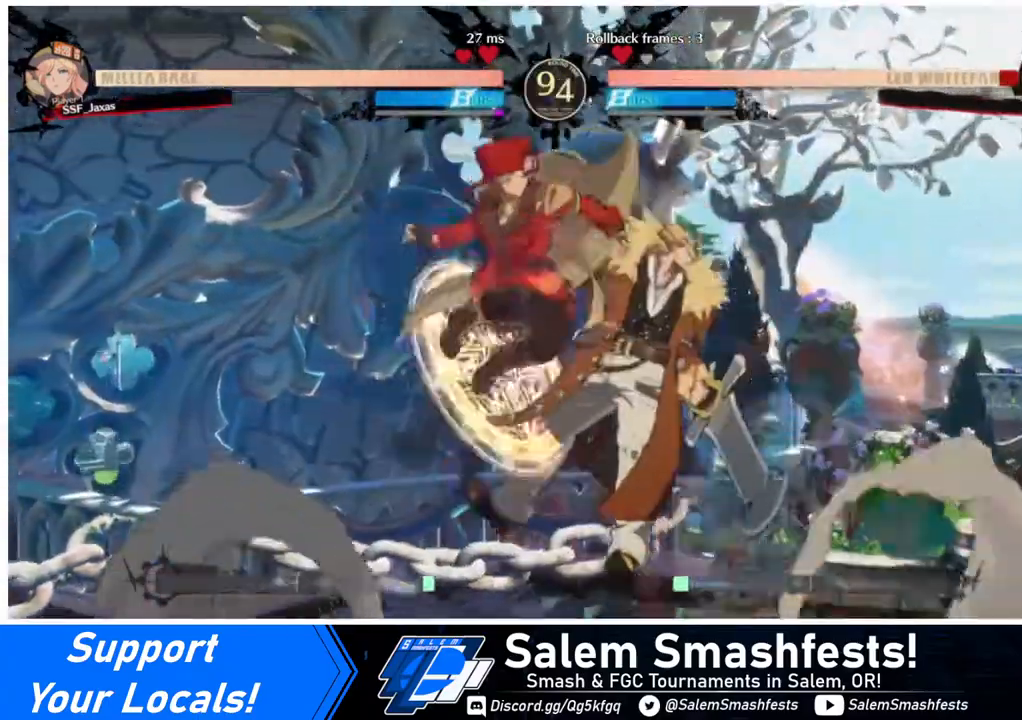
{"buttons": [], "events": [[160, "TRIANGLE", "down"], [320, "TRIANGLE", "up"]]}
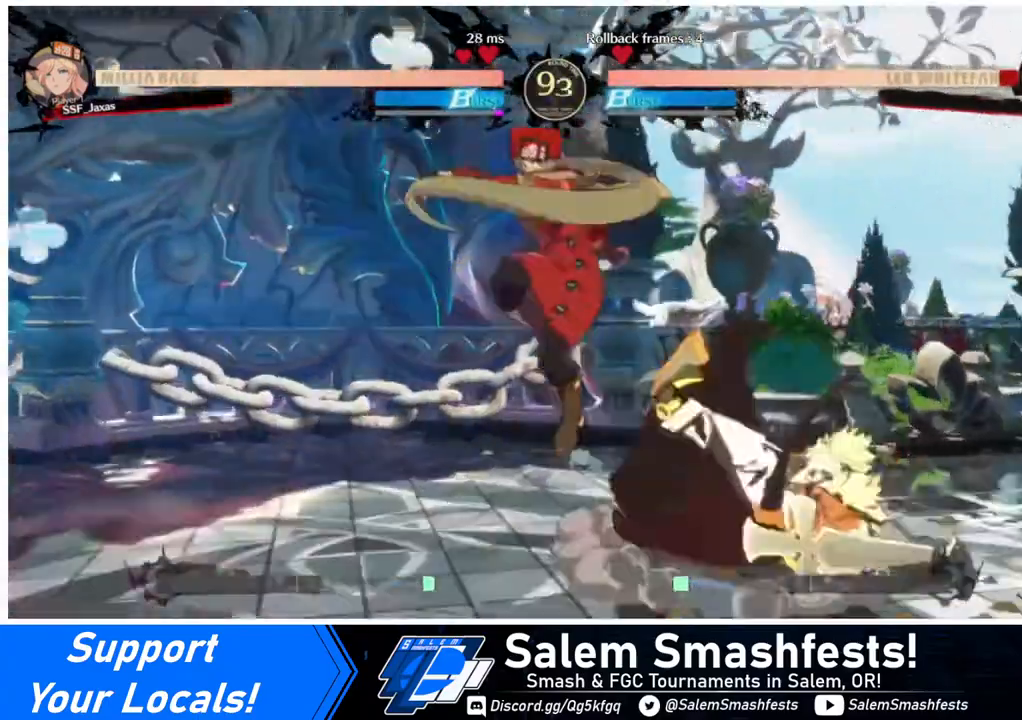
{"buttons": [], "events": [[120, "DPAD_RIGHT", "down"], [160, "DPAD_RIGHT", "up"], [240, "DPAD_RIGHT", "down"], [320, "DPAD_RIGHT", "up"], [360, "SQUARE", "down"], [480, "SQUARE", "up"]]}
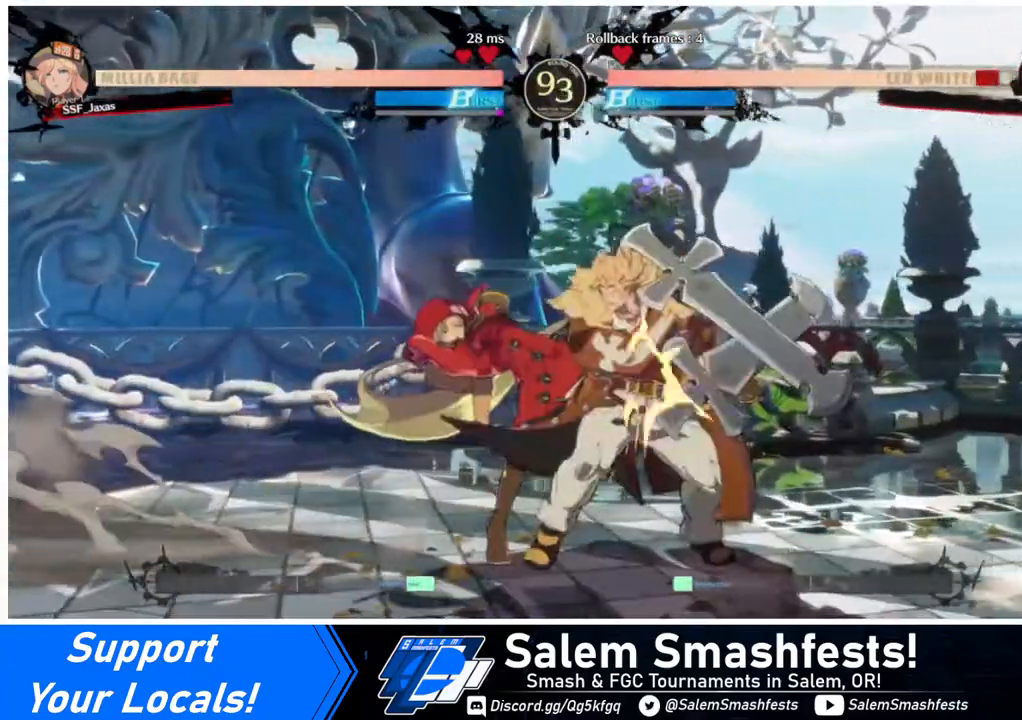
{"buttons": ["R2", "DPAD_DOWN"], "events": [[240, "SQUARE", "down"], [320, "SQUARE", "up"], [360, "DPAD_DOWN", "down"], [400, "R2", "down"]]}
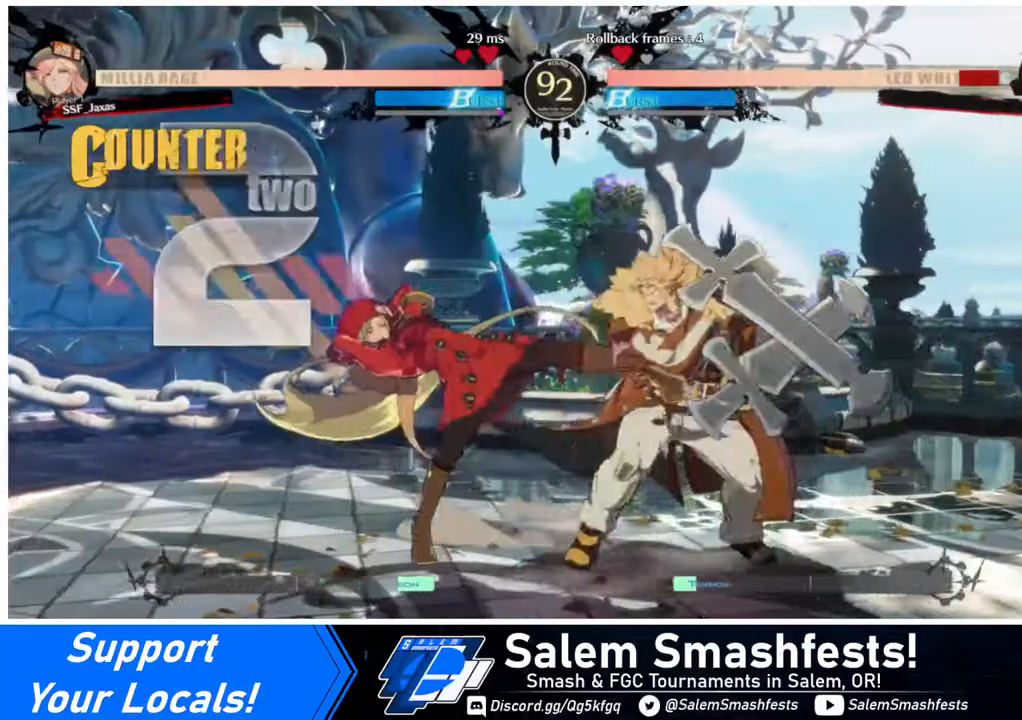
{"buttons": [], "events": [[80, "DPAD_DOWN", "up"], [80, "R2", "up"], [200, "DPAD_DOWN", "down"], [280, "DPAD_RIGHT", "down"], [320, "DPAD_DOWN", "up"], [360, "R1", "down"], [440, "DPAD_RIGHT", "up"], [480, "R1", "up"]]}
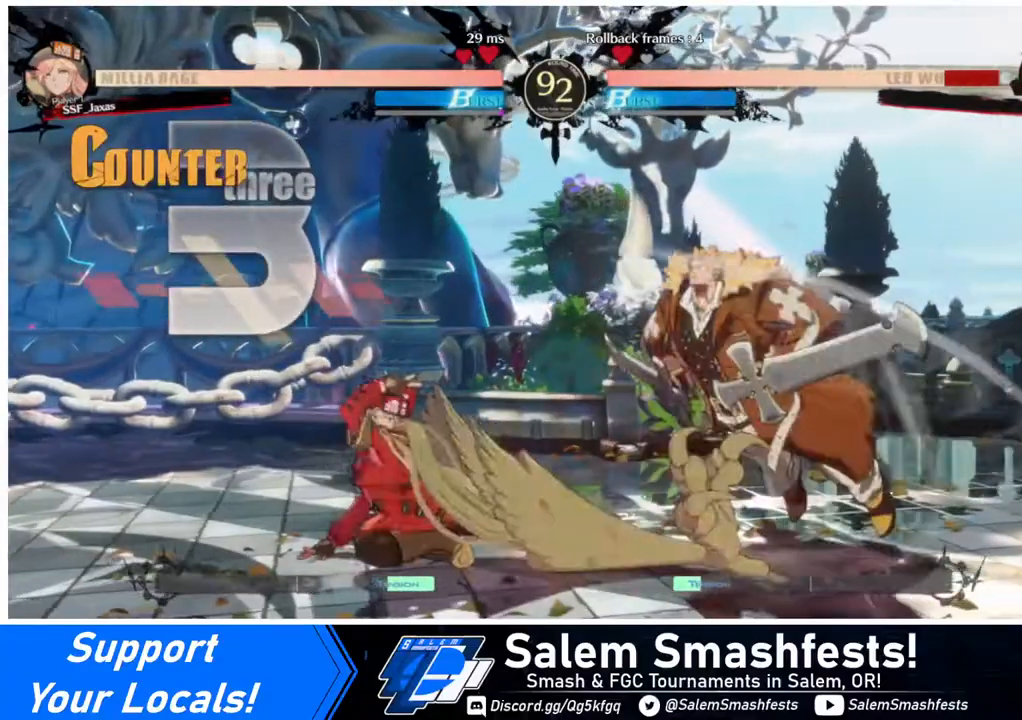
{"buttons": [], "events": []}
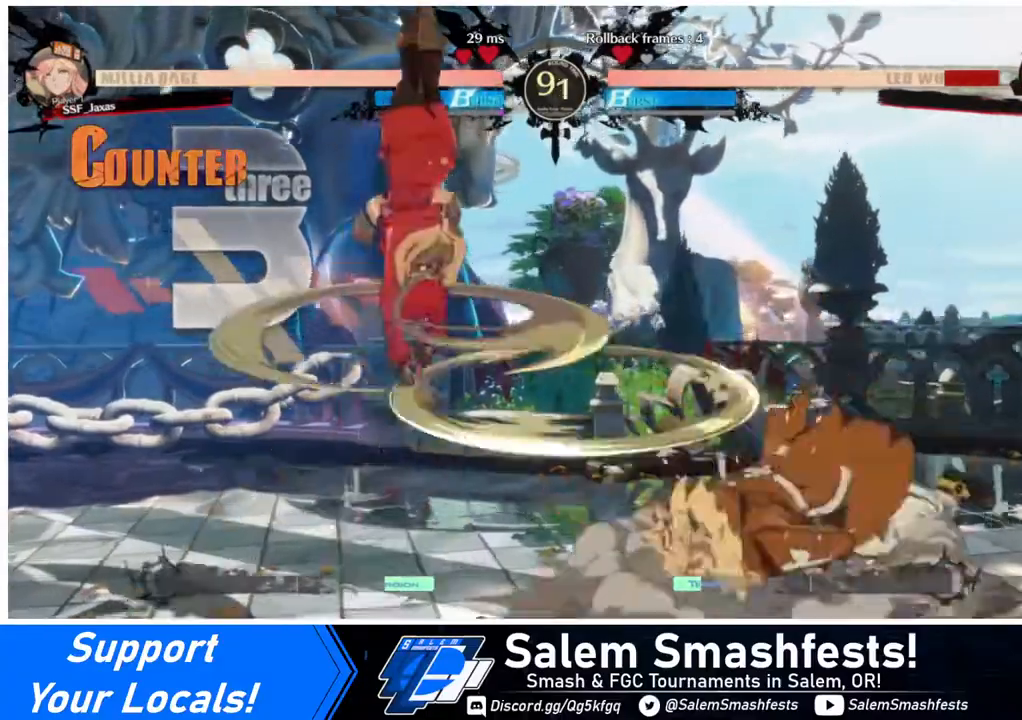
{"buttons": ["L1"], "events": [[520, "L1", "down"]]}
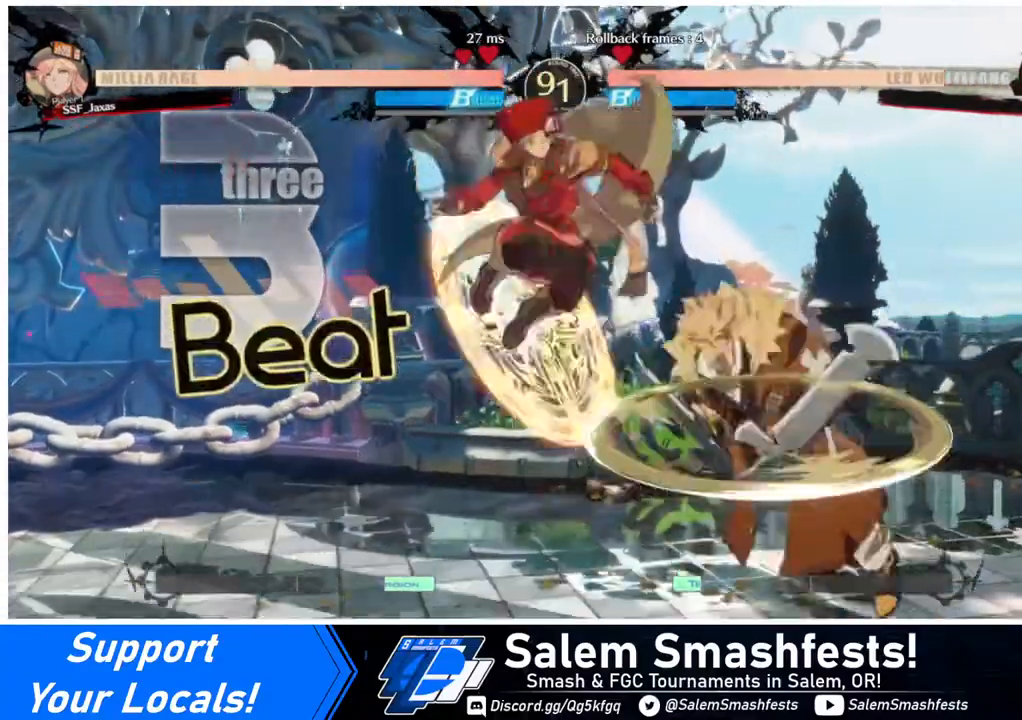
{"buttons": [], "events": [[40, "L1", "up"], [280, "R1", "down"], [400, "R1", "up"]]}